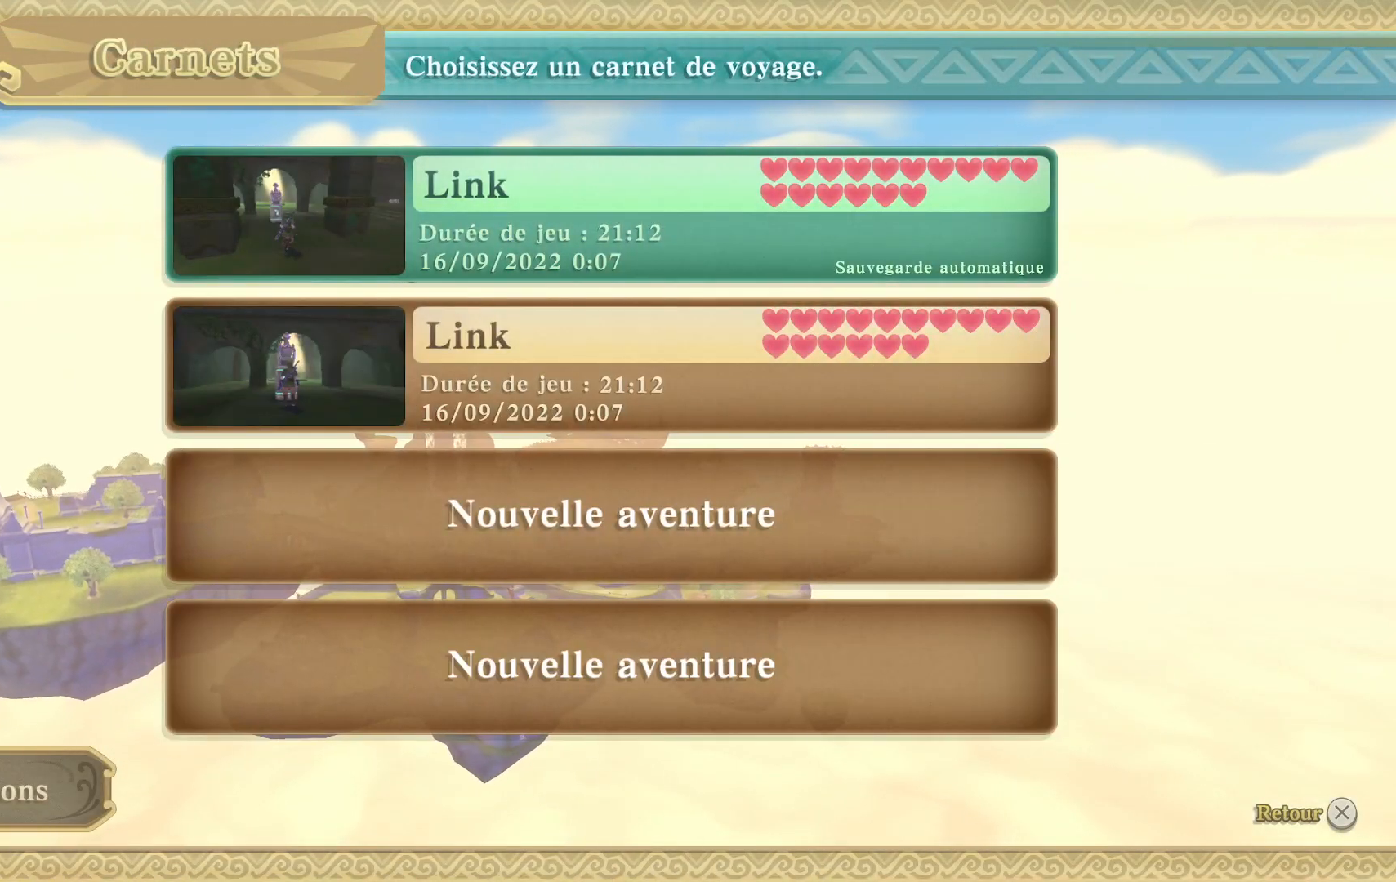
Gameplay with a controller (PlayStation layout); each line is a JSON object with the inputs held at the frame after it. "events" lists button and stick changes between this image and that frame as [ms after this image, input, new state], when the widget could be followed in between. Not read: L3 R3.
{"buttons": [], "left_stick": "center", "right_stick": "center", "events": []}
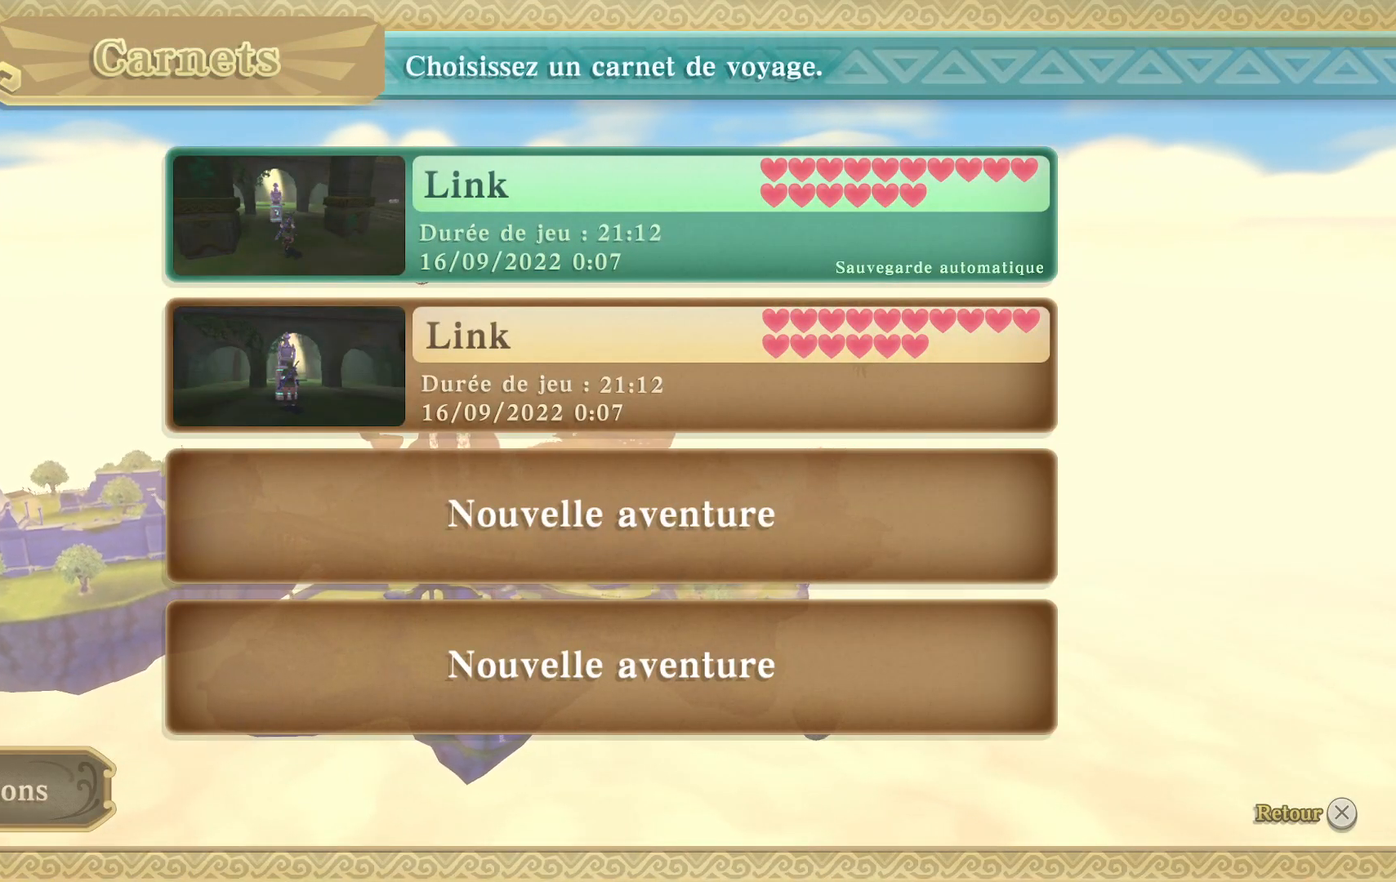
{"buttons": [], "left_stick": "center", "right_stick": "center", "events": []}
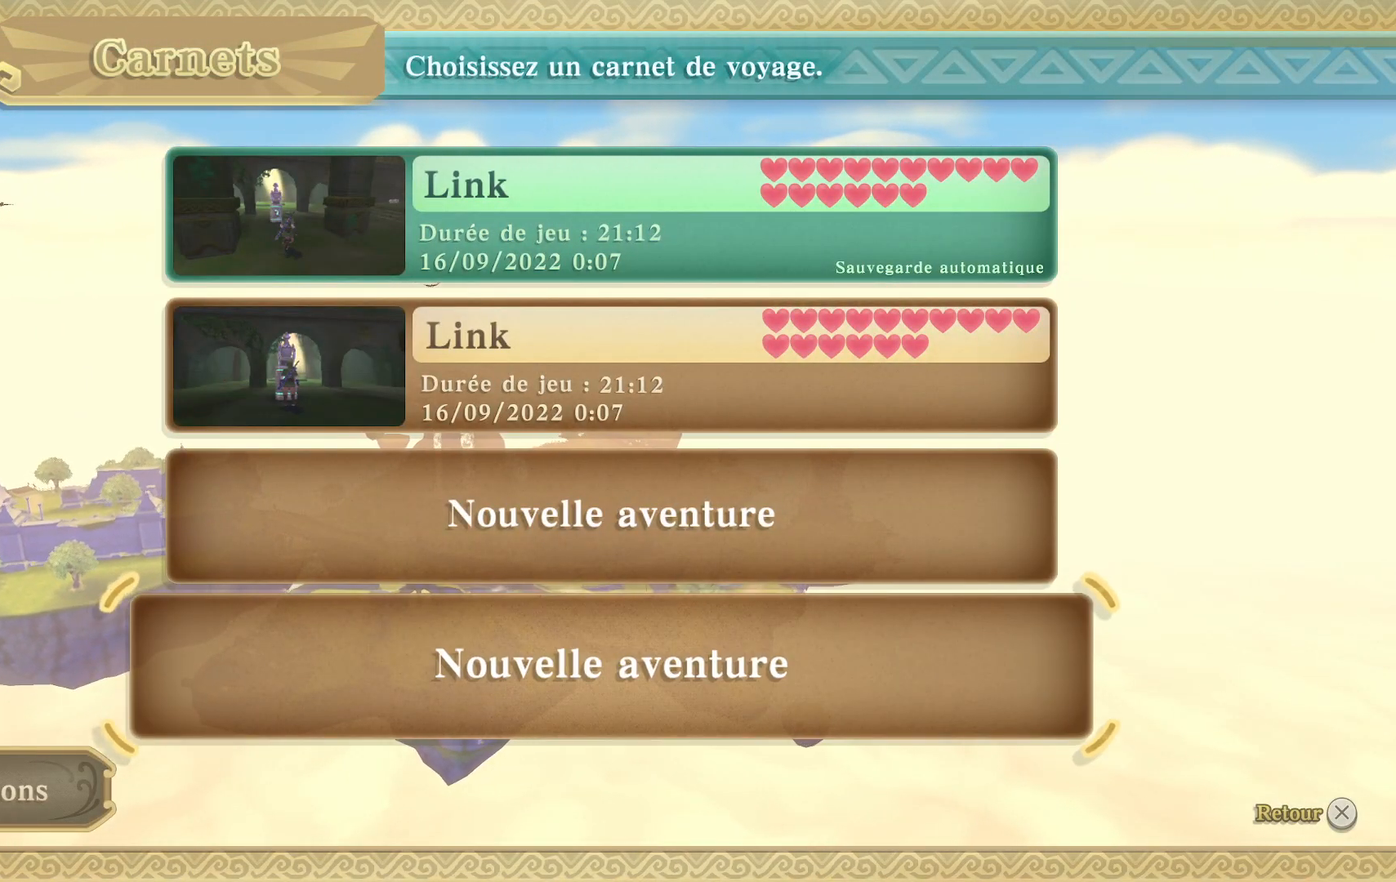
{"buttons": [], "left_stick": "center", "right_stick": "center"}
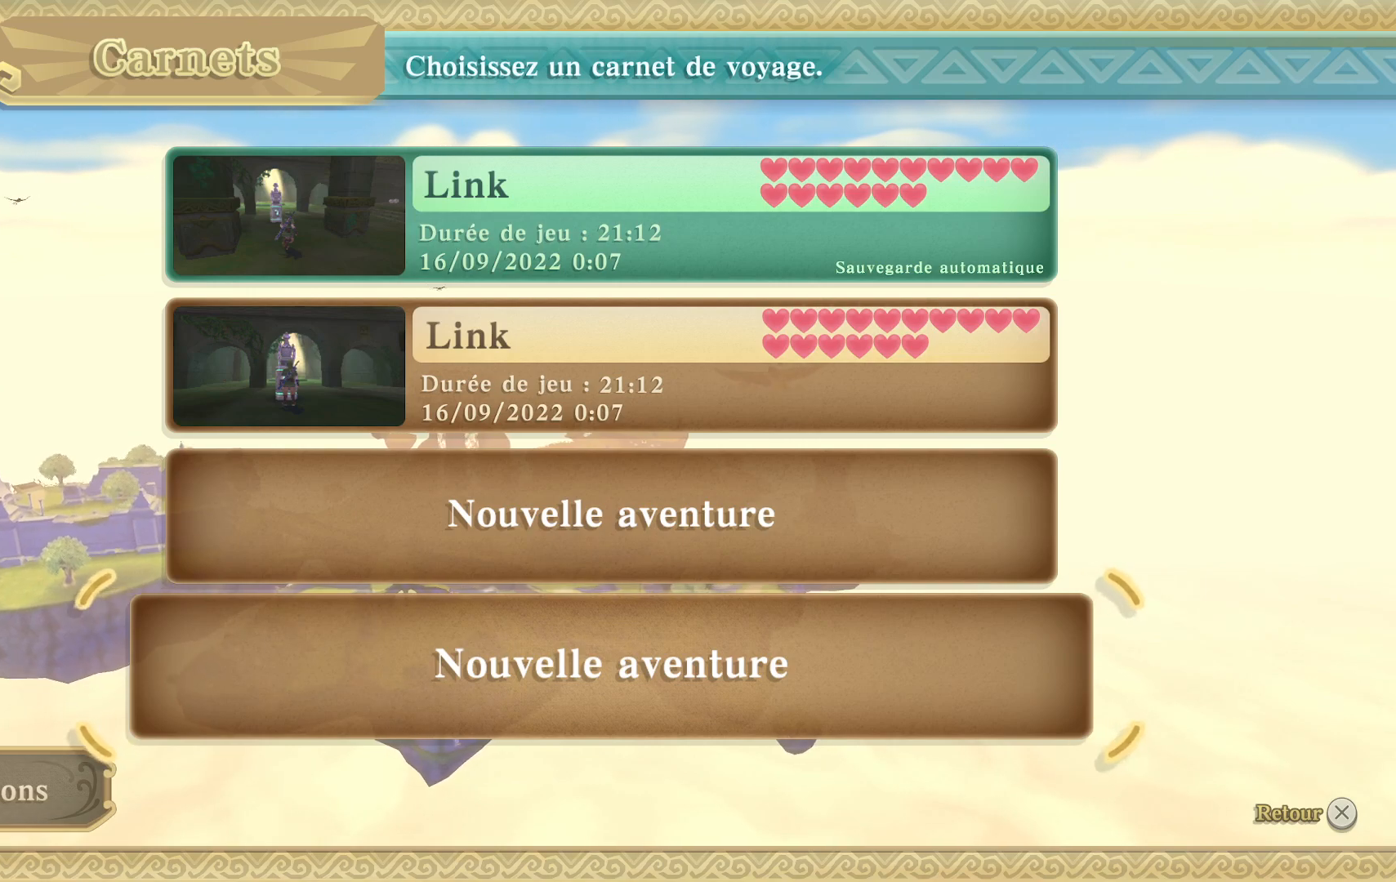
{"buttons": ["L2"], "left_stick": "center", "right_stick": "center", "events": [[467, "L2", "down"]]}
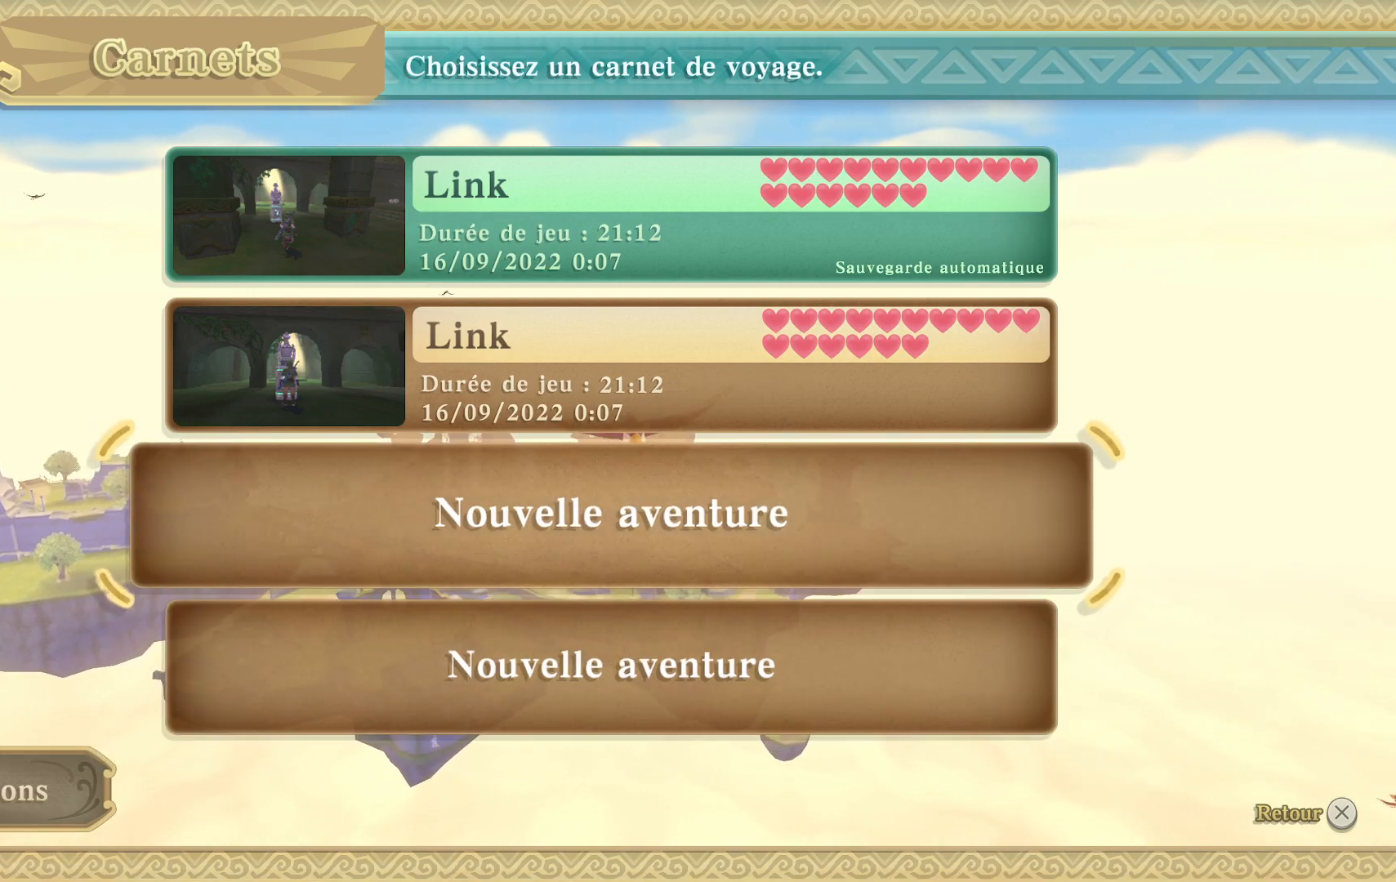
{"buttons": [], "left_stick": "center", "right_stick": "center", "events": [[383, "L2", "up"]]}